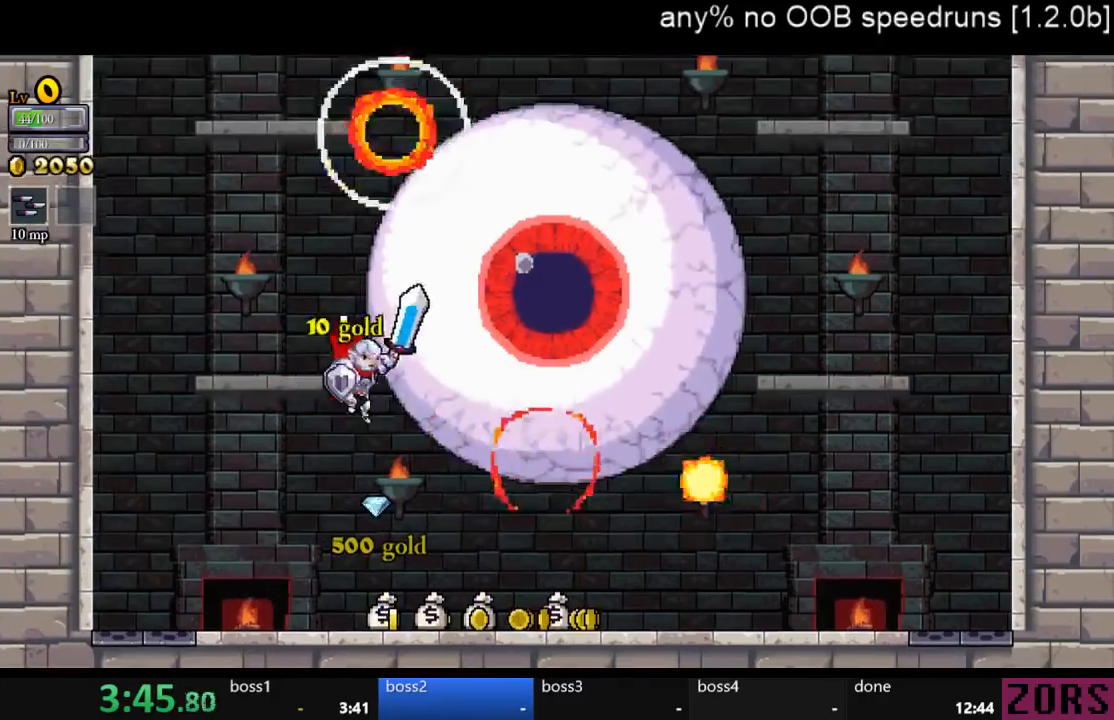
Gameplay with a controller (PlayStation layout); each line is a JSON object with the inputs held at the frame after it. "events" lists button and stick changes between this image and that frame as [ms after this image, input, new state], when the widget could be followed in between. Not read: L2 L3 R2 R3.
{"buttons": ["DPAD_RIGHT"], "left_stick": "center", "right_stick": "center", "events": [[100, "DPAD_RIGHT", "up"], [133, "DPAD_LEFT", "down"], [300, "DPAD_LEFT", "up"], [400, "DPAD_RIGHT", "down"]]}
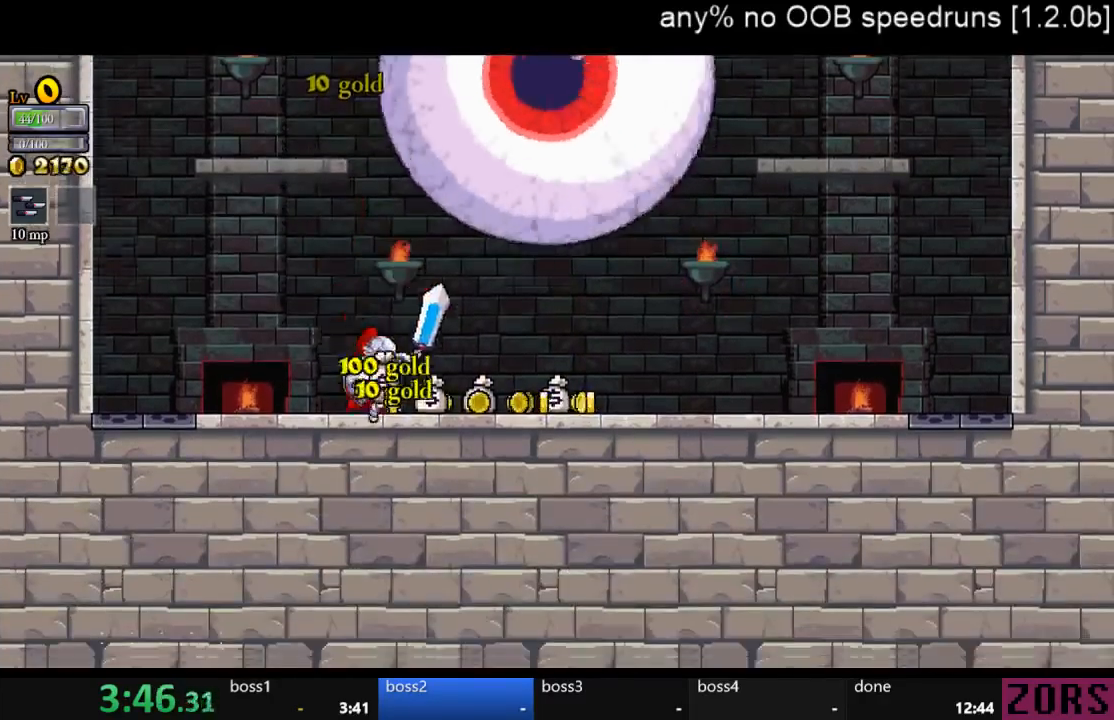
{"buttons": ["DPAD_DOWN", "DPAD_RIGHT"], "left_stick": "center", "right_stick": "center", "events": [[500, "DPAD_DOWN", "down"]]}
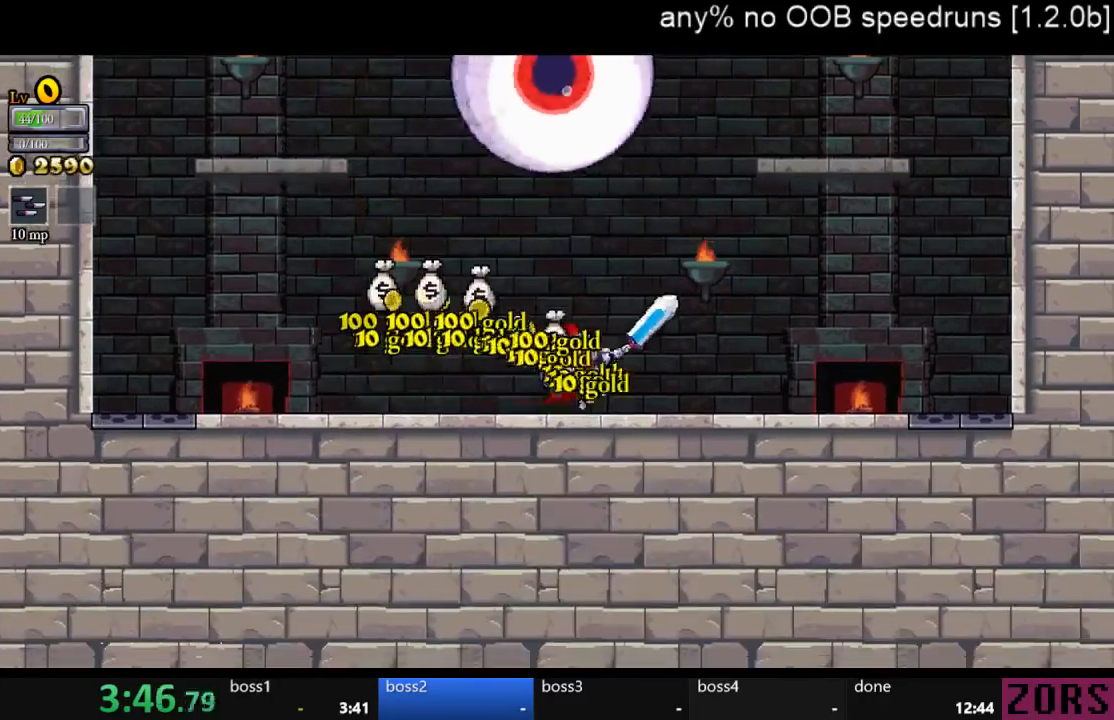
{"buttons": [], "left_stick": "center", "right_stick": "center", "events": [[67, "CROSS", "down"], [133, "SQUARE", "down"], [400, "DPAD_DOWN", "up"], [400, "SQUARE", "up"], [433, "CROSS", "up"], [467, "DPAD_RIGHT", "up"]]}
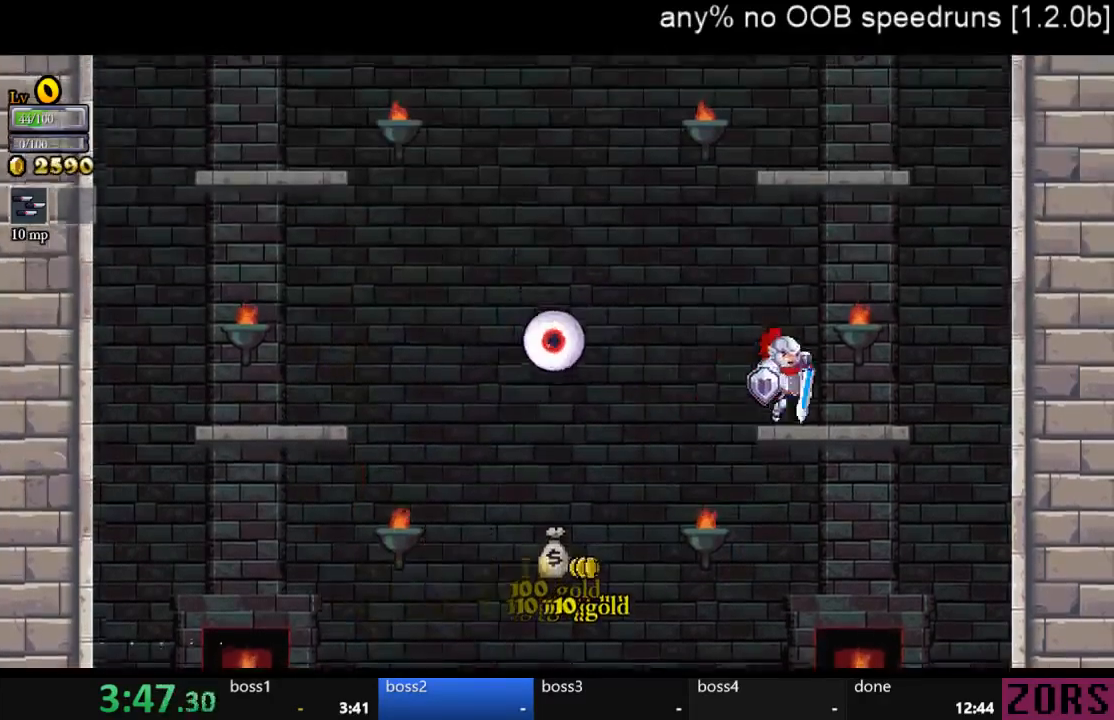
{"buttons": ["DPAD_DOWN", "DPAD_LEFT"], "left_stick": "center", "right_stick": "center", "events": [[133, "DPAD_LEFT", "down"], [167, "CROSS", "down"], [400, "DPAD_DOWN", "down"], [500, "CROSS", "up"]]}
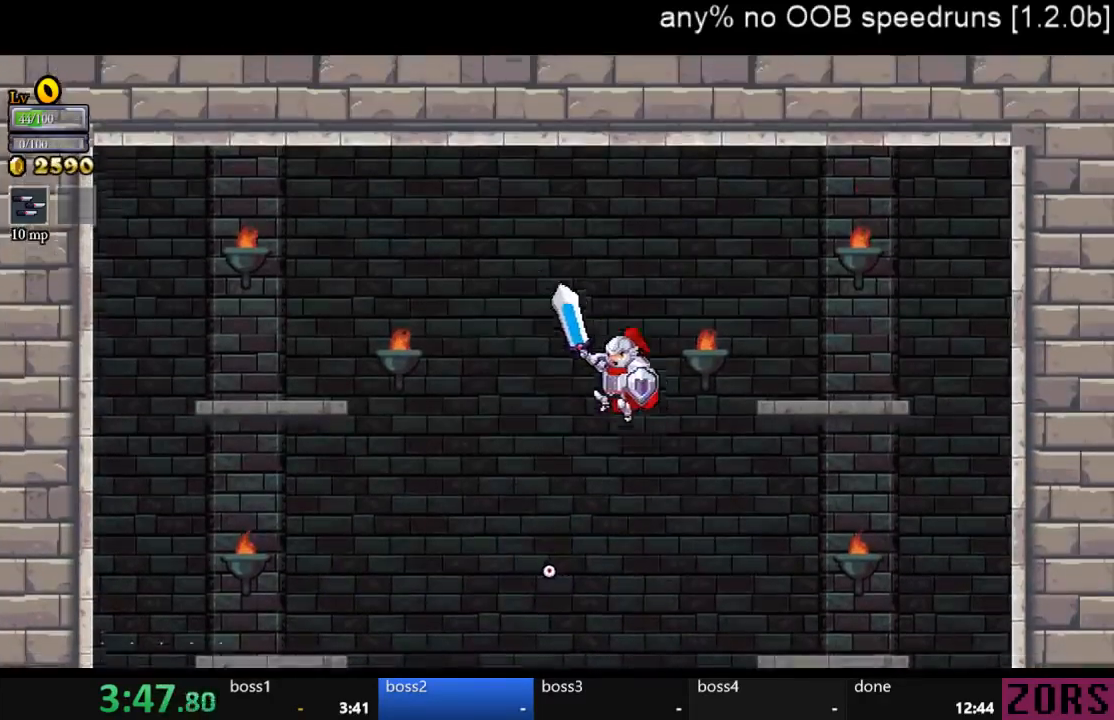
{"buttons": ["DPAD_DOWN", "DPAD_RIGHT"], "left_stick": "center", "right_stick": "center", "events": [[300, "DPAD_LEFT", "up"], [333, "DPAD_RIGHT", "down"], [367, "SQUARE", "down"], [500, "SQUARE", "up"]]}
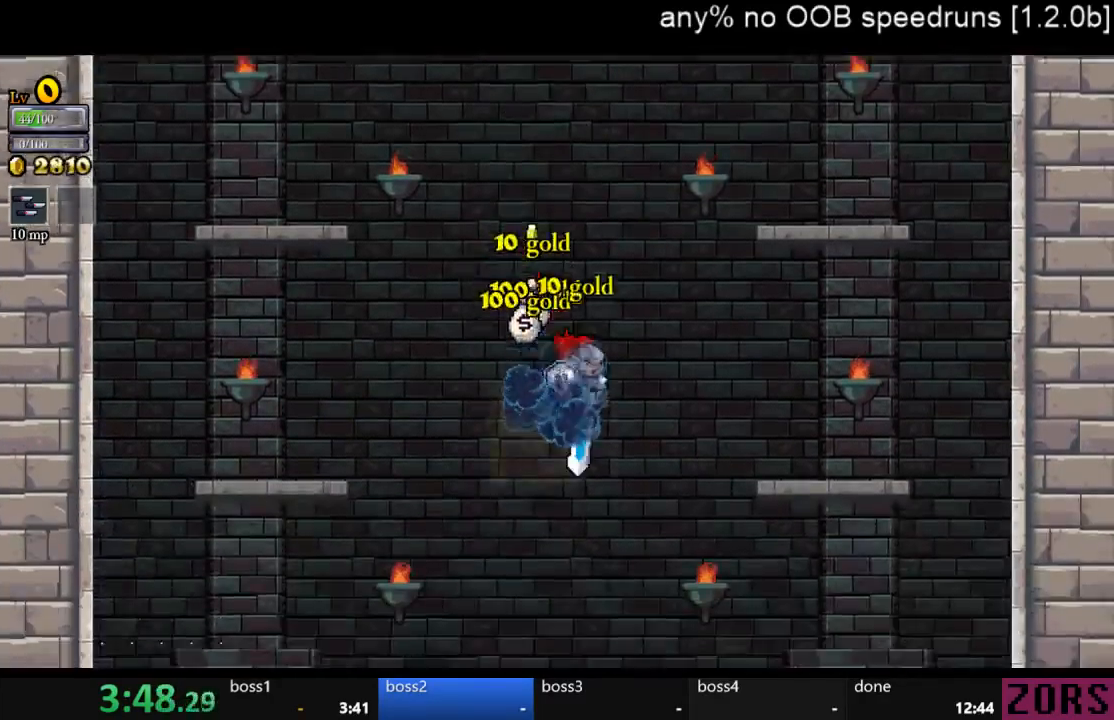
{"buttons": ["SQUARE", "DPAD_UP"], "left_stick": "center", "right_stick": "center", "events": [[33, "DPAD_DOWN", "up"], [67, "DPAD_RIGHT", "up"], [100, "DPAD_LEFT", "down"], [100, "DPAD_UP", "down"], [133, "DPAD_UP", "up"], [267, "DPAD_LEFT", "up"], [467, "DPAD_UP", "down"], [467, "SQUARE", "down"]]}
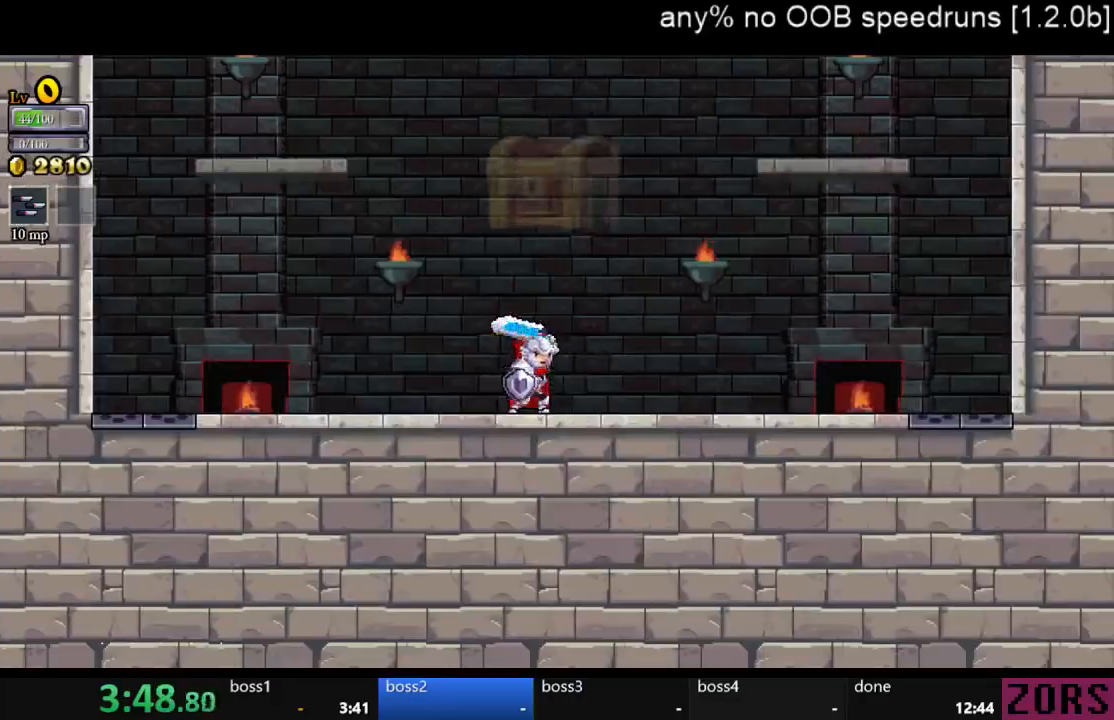
{"buttons": ["DPAD_UP"], "left_stick": "center", "right_stick": "center", "events": [[33, "SQUARE", "up"], [67, "DPAD_UP", "up"], [133, "SQUARE", "down"], [167, "DPAD_UP", "down"], [200, "SQUARE", "up"], [233, "DPAD_UP", "up"], [300, "SQUARE", "down"], [333, "DPAD_UP", "down"], [333, "SQUARE", "up"], [400, "DPAD_UP", "up"], [433, "SQUARE", "down"], [467, "DPAD_UP", "down"], [500, "SQUARE", "up"]]}
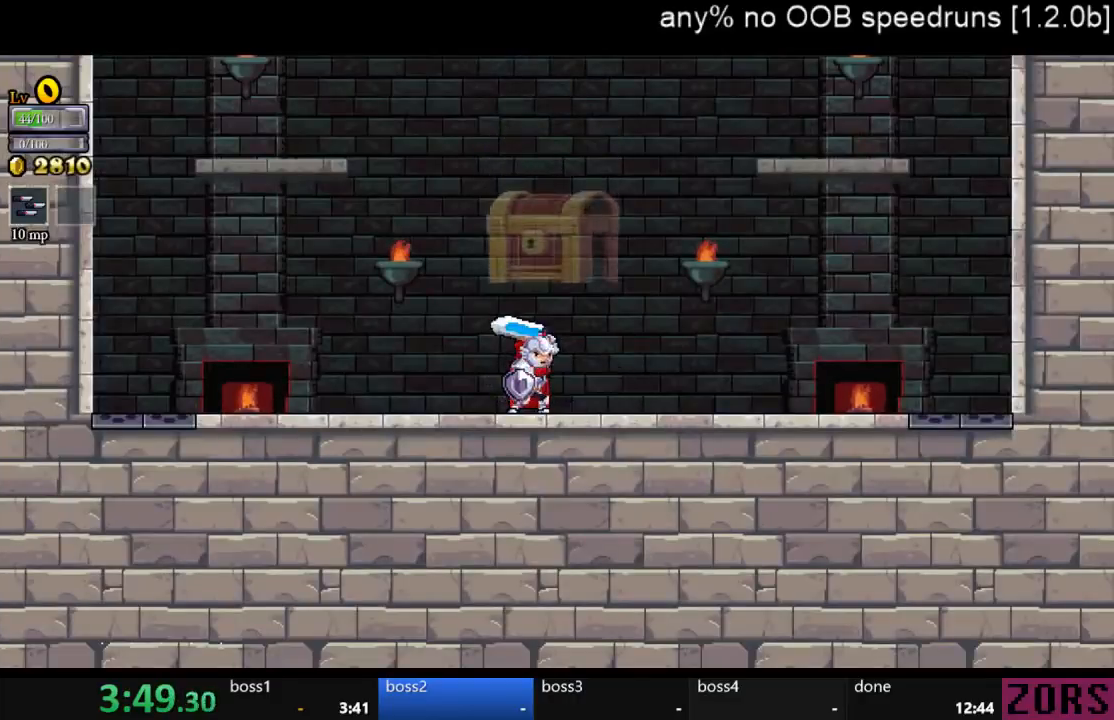
{"buttons": [], "left_stick": "center", "right_stick": "center", "events": [[67, "DPAD_UP", "up"], [67, "SQUARE", "down"], [100, "DPAD_UP", "down"], [133, "SQUARE", "up"], [200, "DPAD_UP", "up"], [233, "SQUARE", "down"], [267, "DPAD_UP", "down"], [300, "SQUARE", "up"], [367, "DPAD_UP", "up"], [400, "SQUARE", "down"], [433, "DPAD_UP", "down"], [467, "SQUARE", "up"], [500, "DPAD_UP", "up"]]}
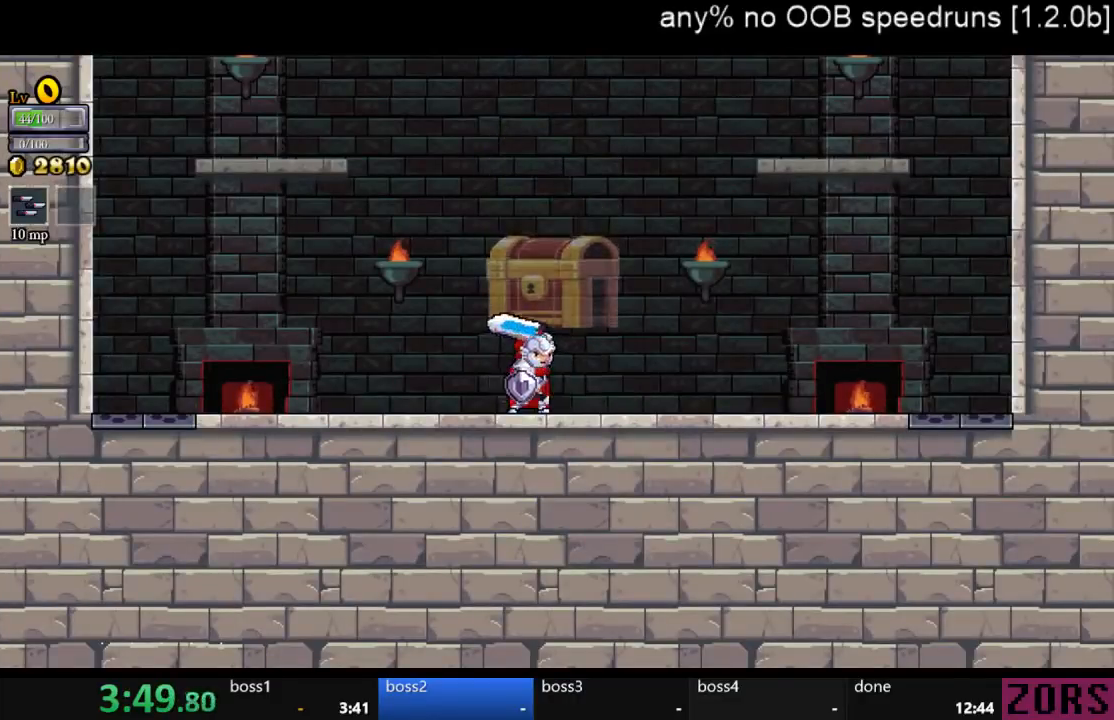
{"buttons": ["DPAD_UP"], "left_stick": "center", "right_stick": "center", "events": [[33, "SQUARE", "down"], [67, "DPAD_UP", "down"], [133, "SQUARE", "up"], [167, "DPAD_UP", "up"], [200, "DPAD_UP", "down"], [300, "DPAD_UP", "up"], [367, "DPAD_UP", "down"], [433, "DPAD_UP", "up"], [500, "DPAD_UP", "down"]]}
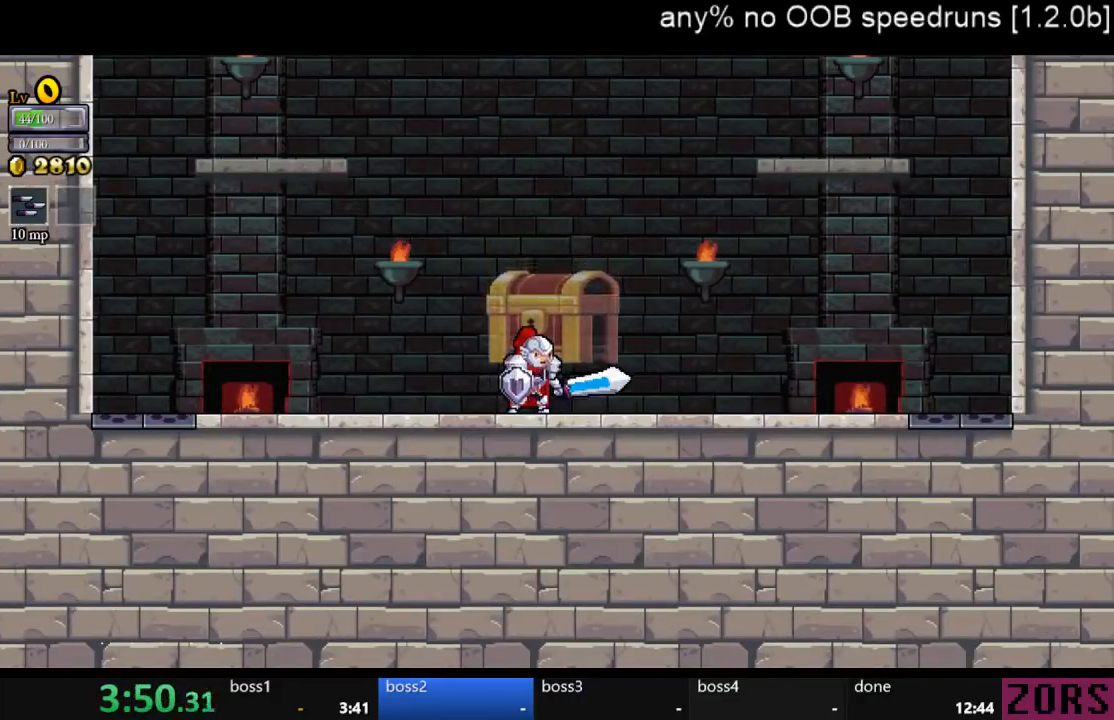
{"buttons": ["DPAD_UP"], "left_stick": "center", "right_stick": "center", "events": [[100, "DPAD_UP", "up"], [167, "DPAD_UP", "down"], [267, "DPAD_UP", "up"], [333, "DPAD_UP", "down"], [400, "DPAD_UP", "up"], [467, "DPAD_UP", "down"]]}
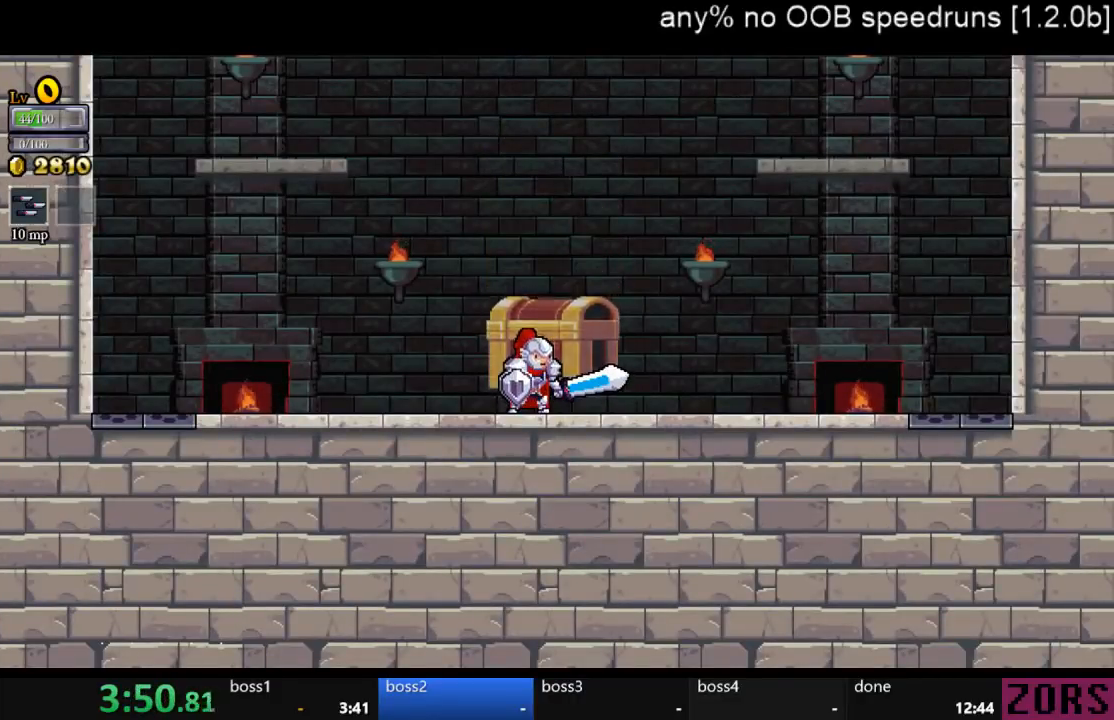
{"buttons": ["DPAD_UP"], "left_stick": "center", "right_stick": "center", "events": [[67, "DPAD_UP", "up"], [133, "DPAD_UP", "down"], [200, "DPAD_UP", "up"], [300, "DPAD_UP", "down"], [400, "DPAD_UP", "up"], [467, "DPAD_UP", "down"]]}
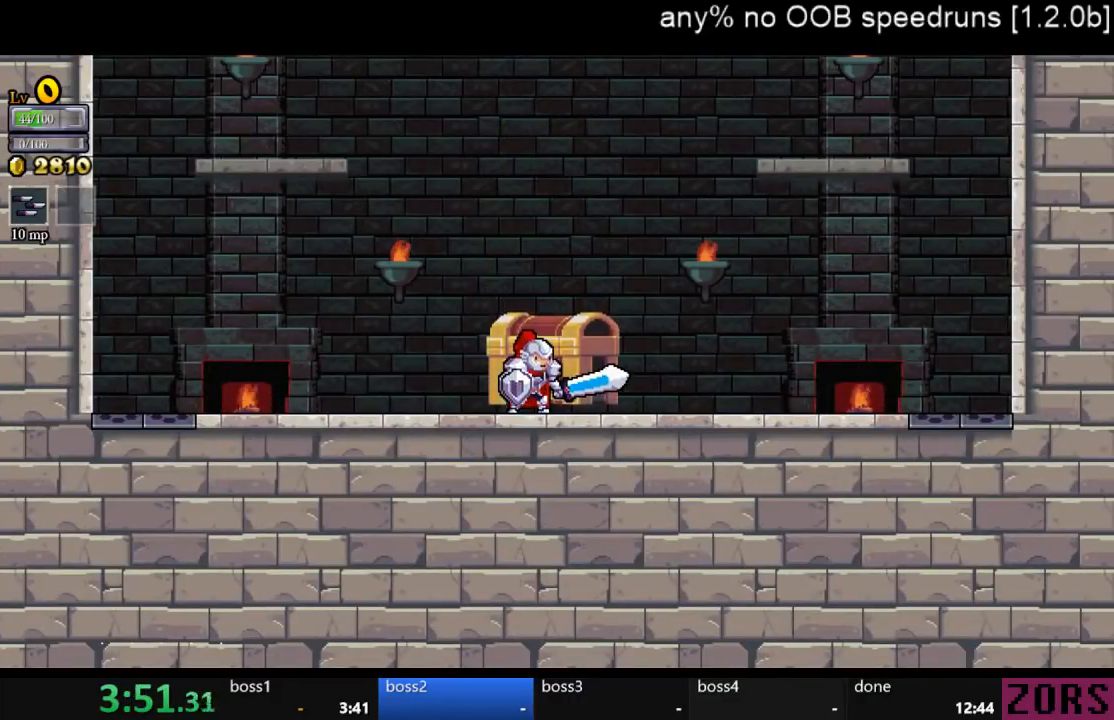
{"buttons": ["DPAD_UP"], "left_stick": "center", "right_stick": "center", "events": [[67, "DPAD_UP", "up"], [100, "DPAD_UP", "down"], [200, "DPAD_UP", "up"], [267, "DPAD_UP", "down"], [367, "DPAD_UP", "up"], [433, "DPAD_UP", "down"]]}
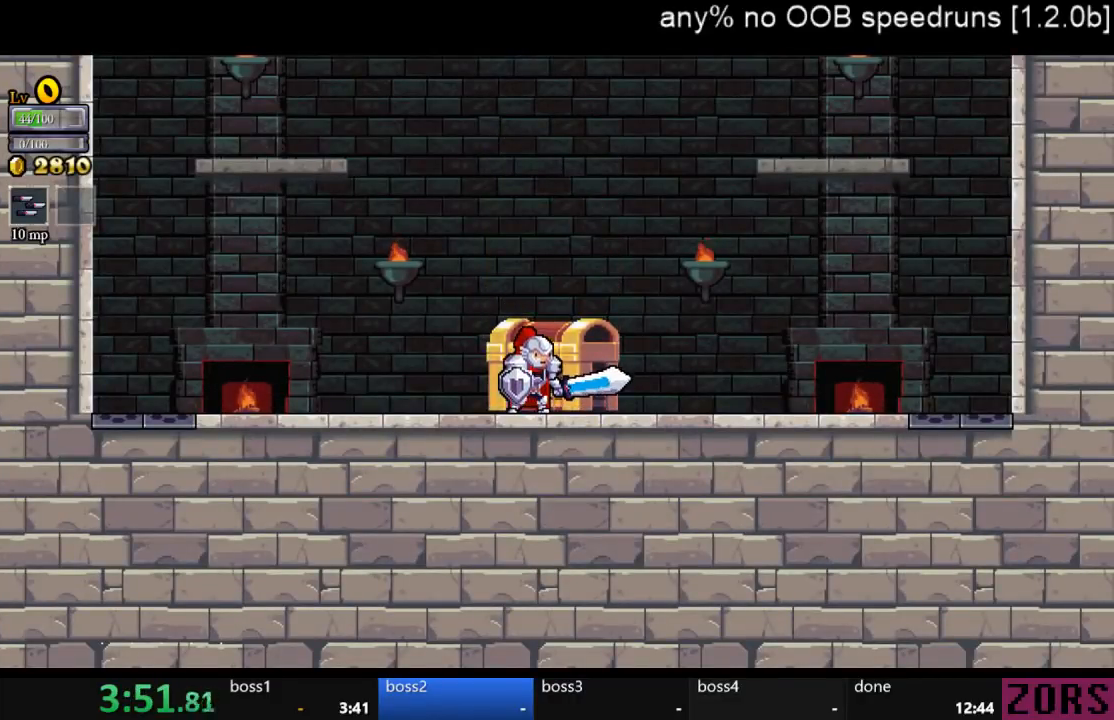
{"buttons": [], "left_stick": "center", "right_stick": "center", "events": [[33, "DPAD_UP", "up"], [67, "DPAD_UP", "down"], [167, "DPAD_UP", "up"], [233, "DPAD_UP", "down"], [333, "DPAD_UP", "up"], [367, "DPAD_UP", "down"], [433, "DPAD_UP", "up"]]}
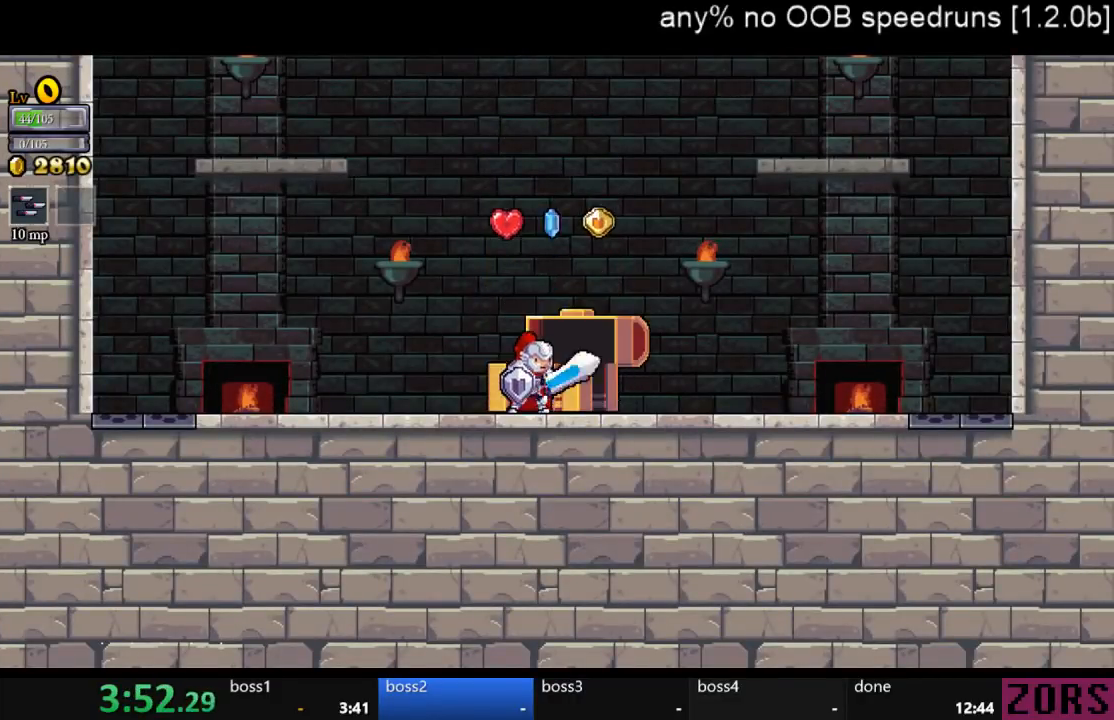
{"buttons": ["CROSS"], "left_stick": "center", "right_stick": "center", "events": [[33, "CROSS", "down"], [133, "CROSS", "up"], [200, "CROSS", "down"], [267, "CROSS", "up"], [333, "CROSS", "down"], [400, "CROSS", "up"], [500, "CROSS", "down"]]}
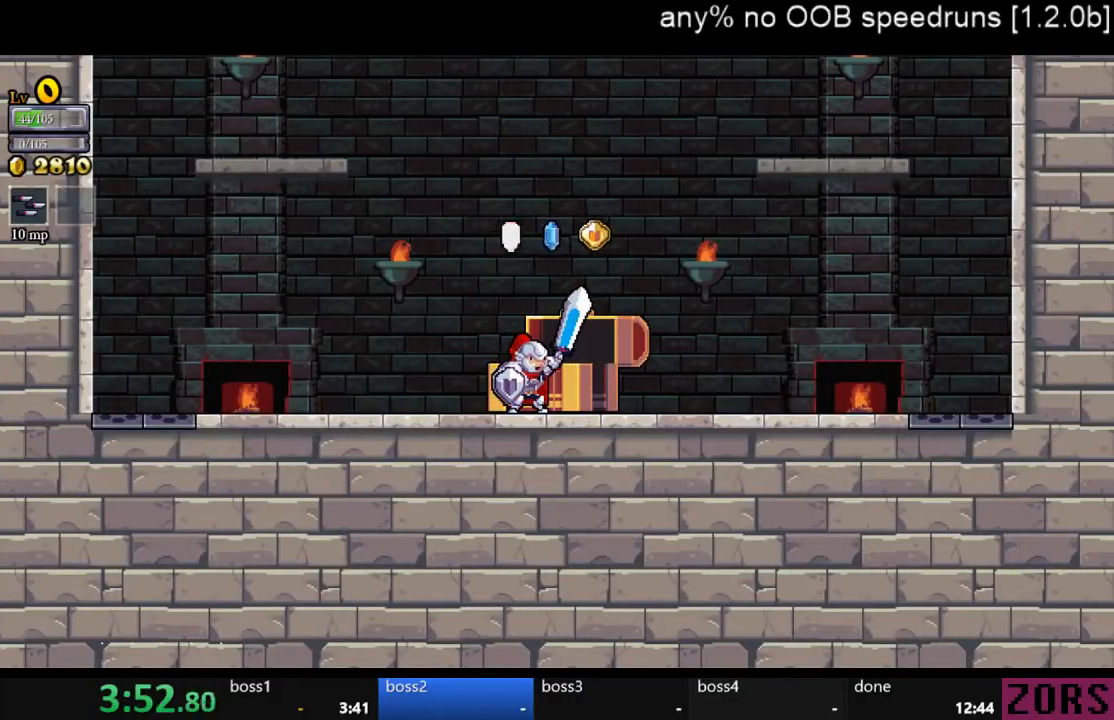
{"buttons": [], "left_stick": "center", "right_stick": "center", "events": [[67, "CROSS", "up"], [133, "CROSS", "down"], [200, "CROSS", "up"], [267, "CROSS", "down"], [367, "CROSS", "up"], [433, "CROSS", "down"], [500, "CROSS", "up"]]}
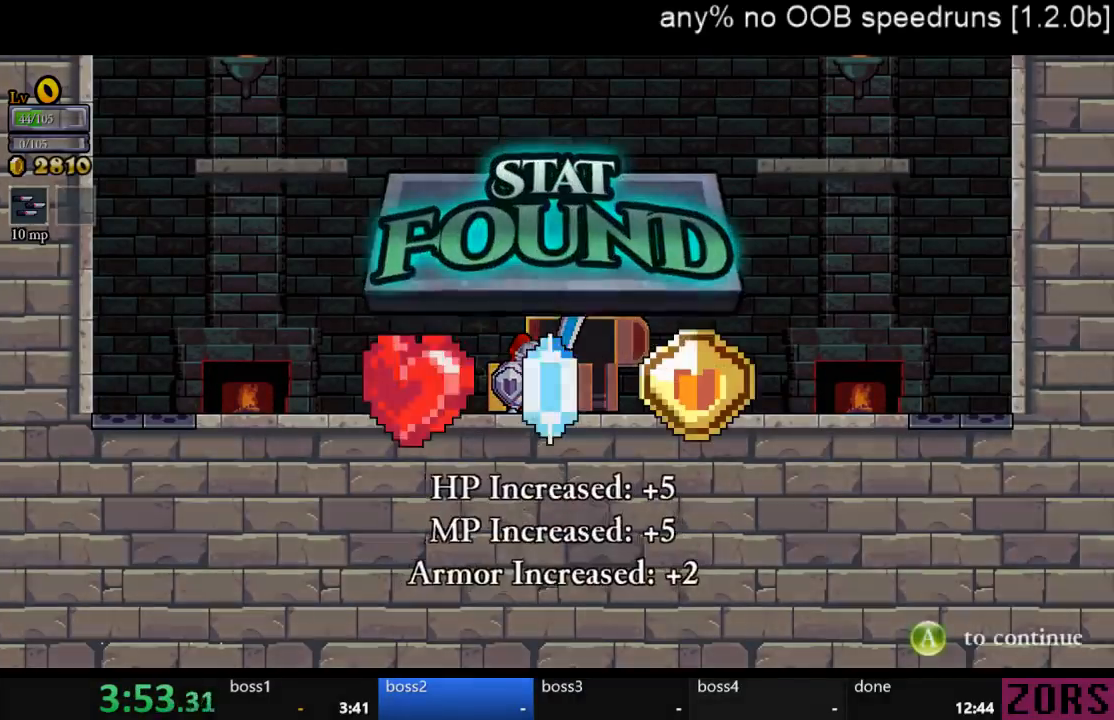
{"buttons": ["CROSS"], "left_stick": "center", "right_stick": "center", "events": [[33, "CROSS", "down"], [133, "CROSS", "up"], [200, "CROSS", "down"], [267, "CROSS", "up"], [367, "CROSS", "down"], [433, "CROSS", "up"], [467, "CROSS", "down"]]}
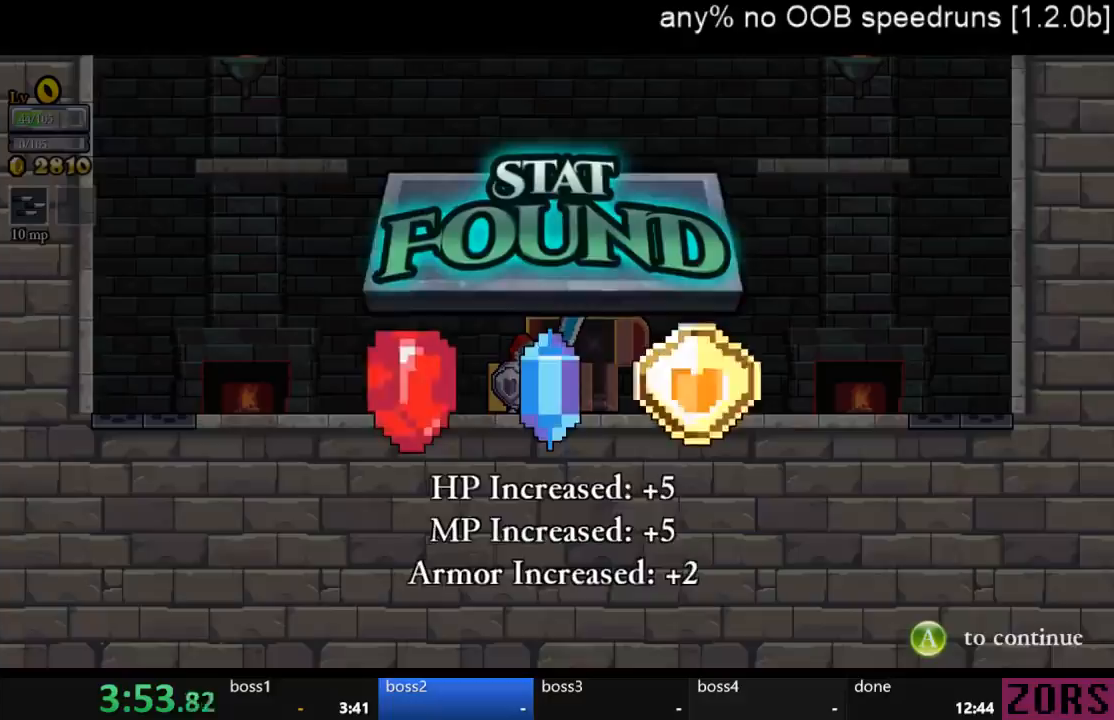
{"buttons": [], "left_stick": "center", "right_stick": "center", "events": [[67, "CROSS", "up"], [133, "CROSS", "down"], [200, "CROSS", "up"], [267, "CROSS", "down"], [367, "CROSS", "up"], [433, "CROSS", "down"], [467, "CROSS", "up"]]}